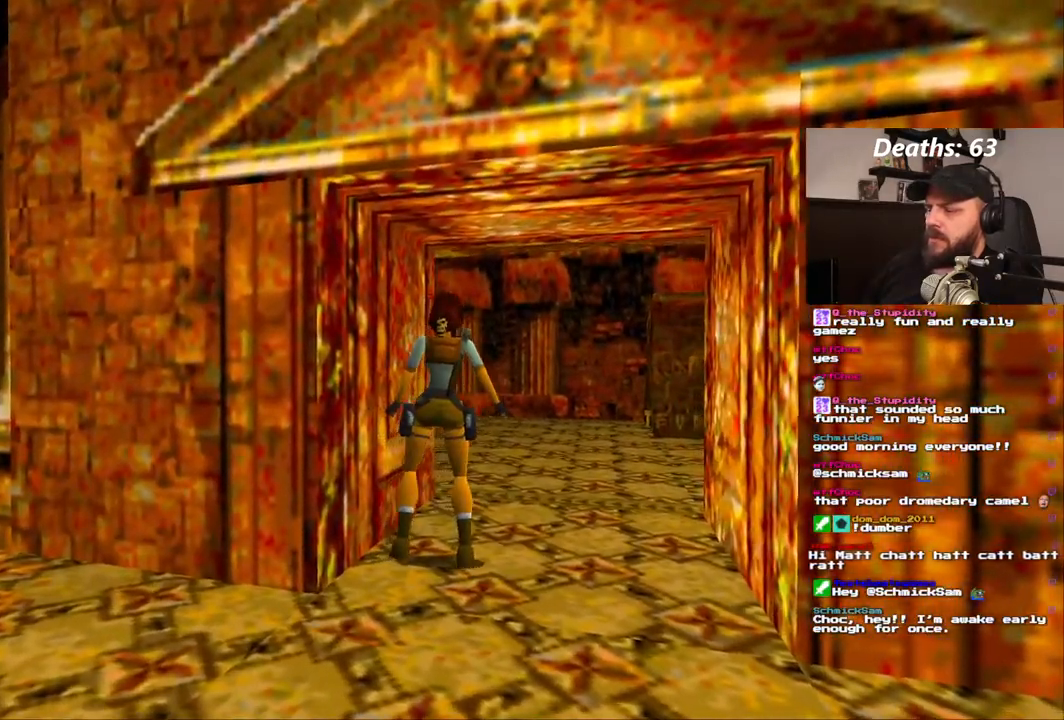
Gameplay with a controller (PlayStation layout); each line is a JSON object with the inputs held at the frame after it. "events" lists button and stick changes between this image and that frame as [ms after this image, input, new state], when the widget could be followed in between. Not read: HOME L1 L3 R1 R3.
{"buttons": [], "left_stick": "center", "right_stick": "center", "events": [[183, "DPAD_RIGHT", "up"]]}
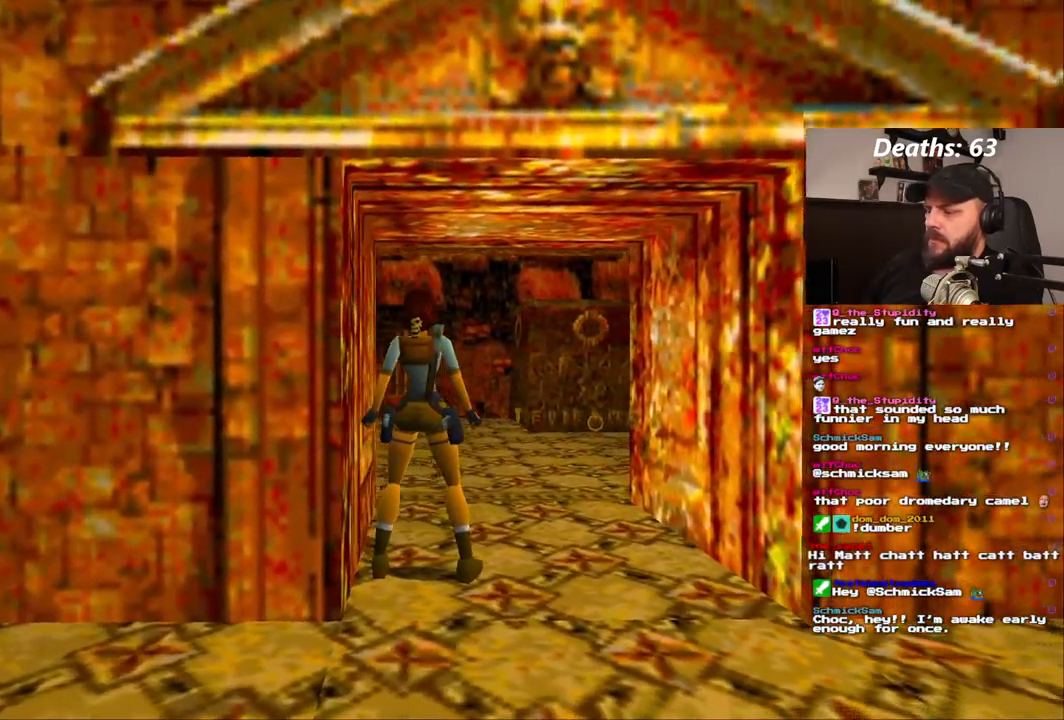
{"buttons": [], "left_stick": "center", "right_stick": "center", "events": []}
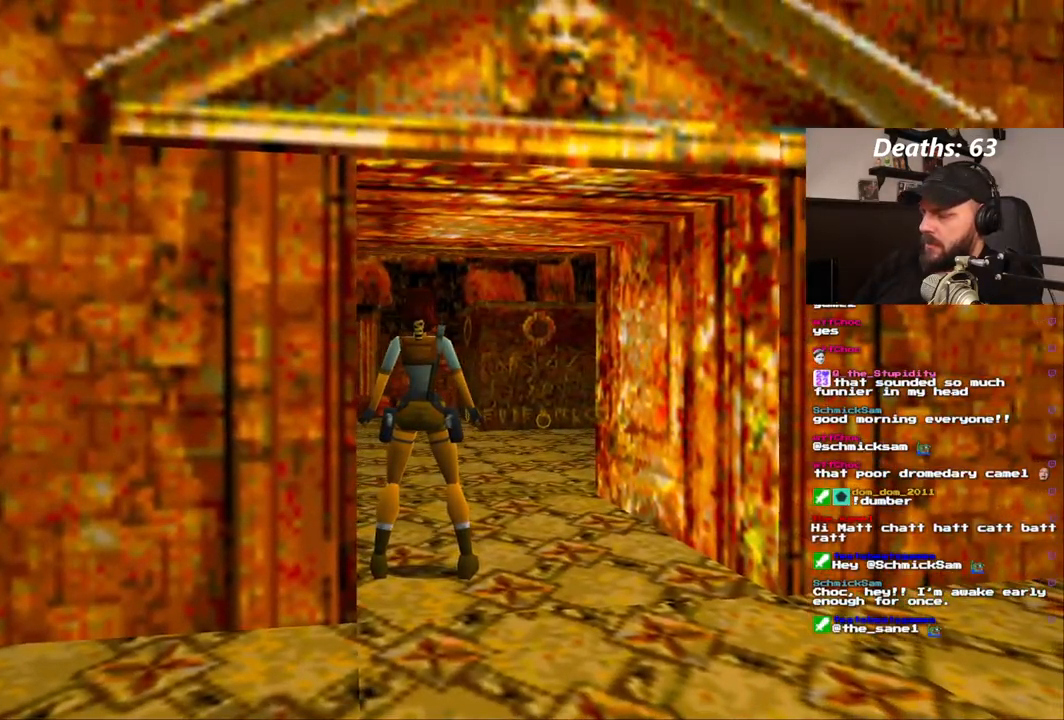
{"buttons": [], "left_stick": "center", "right_stick": "center", "events": []}
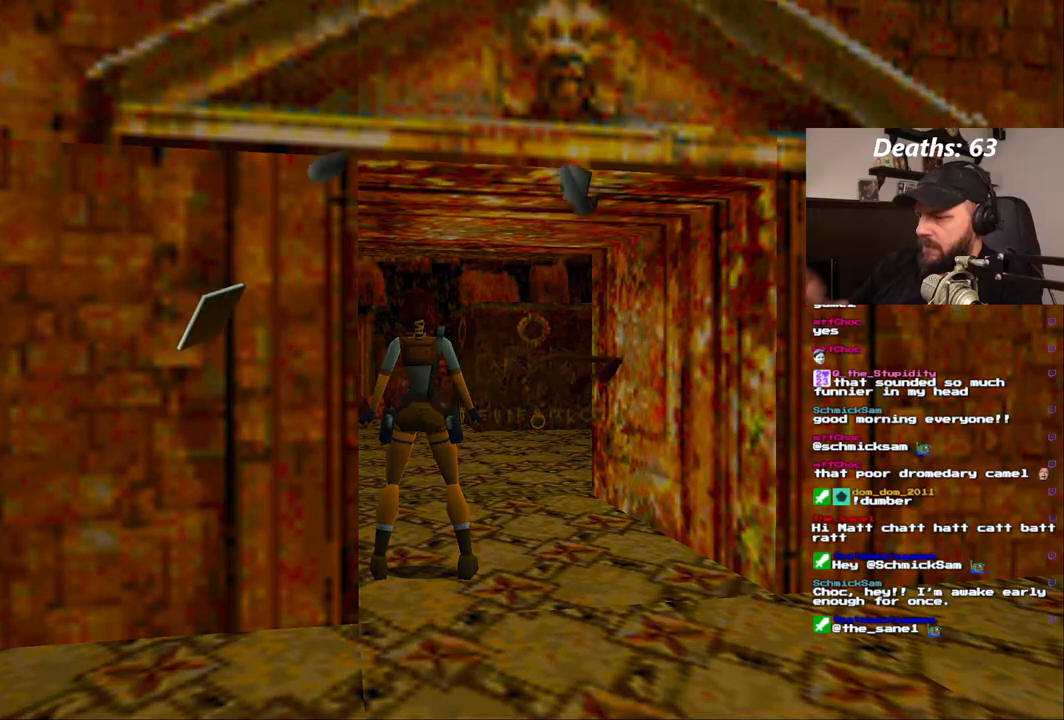
{"buttons": [], "left_stick": "center", "right_stick": "center", "events": []}
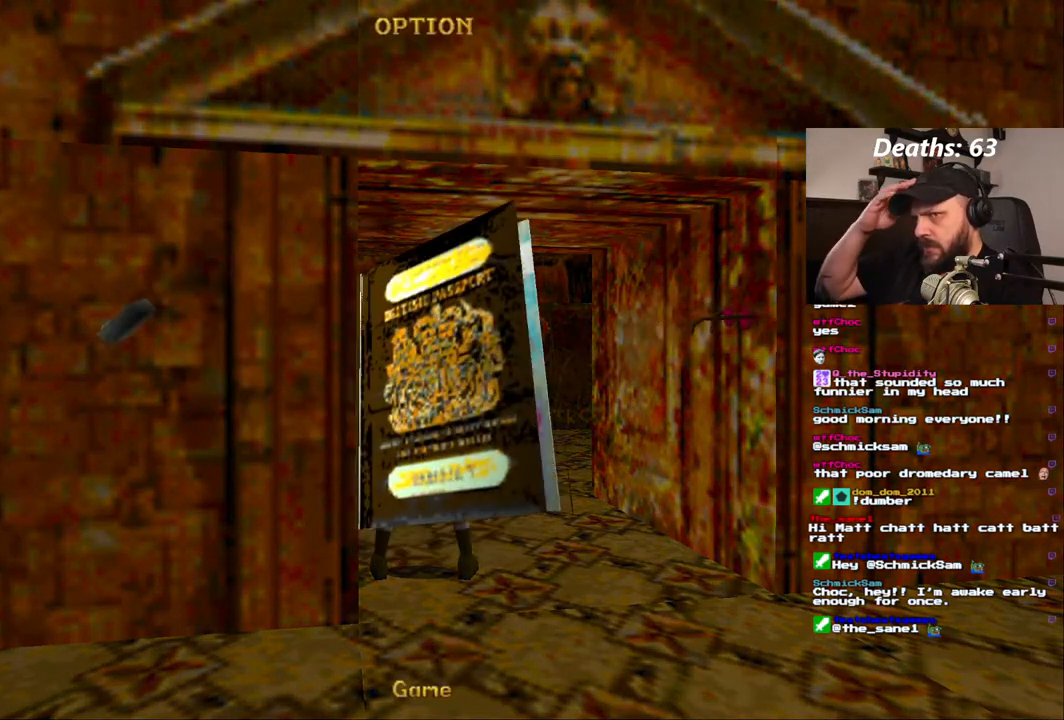
{"buttons": [], "left_stick": "center", "right_stick": "center", "events": []}
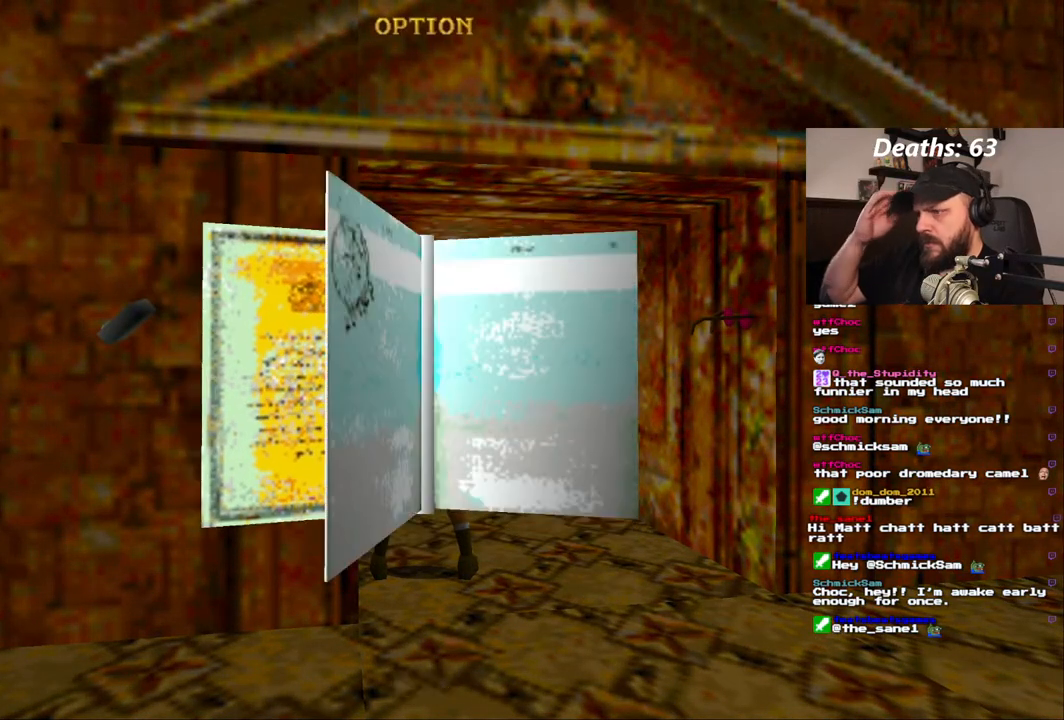
{"buttons": [], "left_stick": "center", "right_stick": "center", "events": []}
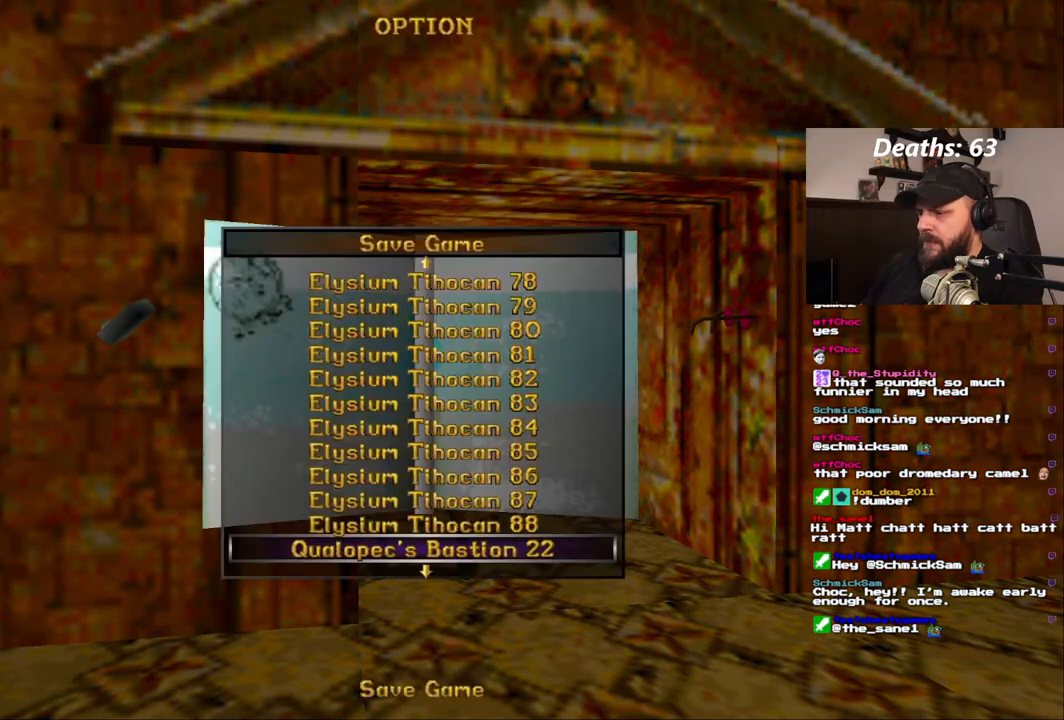
{"buttons": [], "left_stick": "center", "right_stick": "center", "events": [[183, "CROSS", "down"], [300, "CROSS", "up"]]}
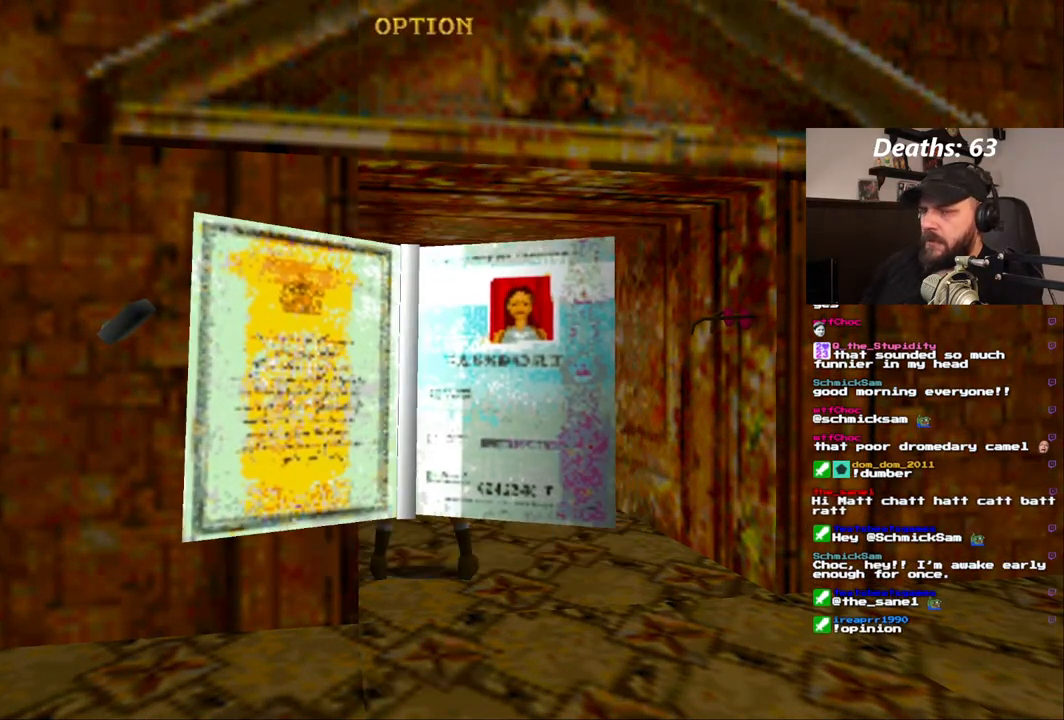
{"buttons": [], "left_stick": "center", "right_stick": "center", "events": []}
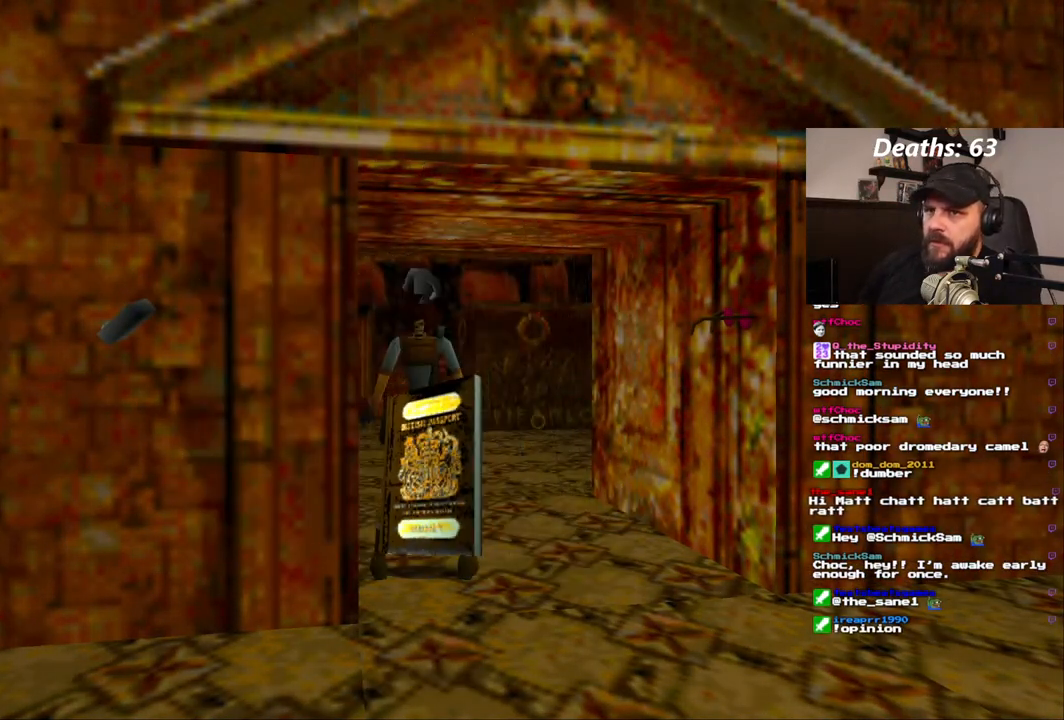
{"buttons": [], "left_stick": "center", "right_stick": "center", "events": []}
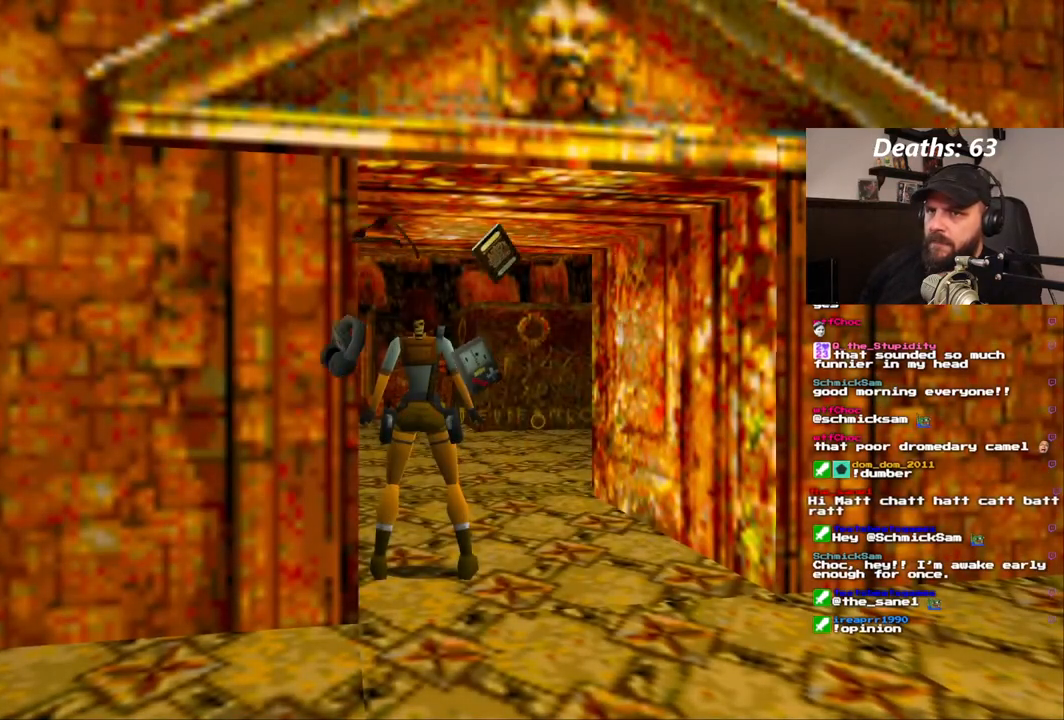
{"buttons": ["DPAD_UP"], "left_stick": "center", "right_stick": "center", "events": [[33, "DPAD_UP", "down"]]}